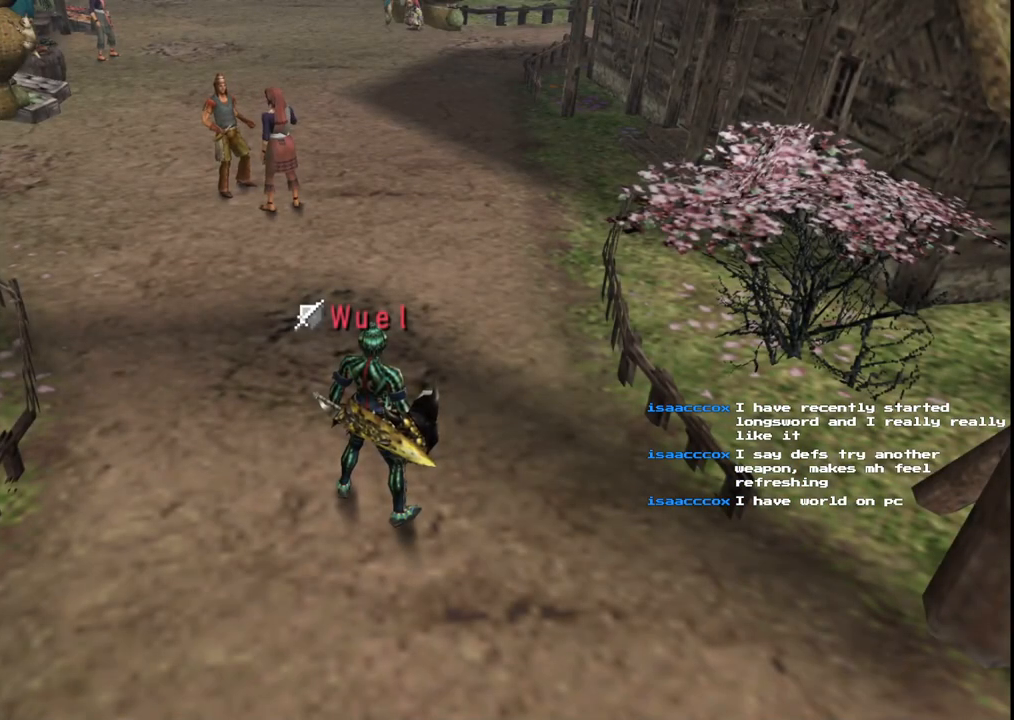
Gameplay with a controller (Xbox layout); each line is a JSON object with the inputs held at the frame after it. "events" lists button and stick changes between this image and that frame as [ms after this image, input, new state], when the widget could be followed in between. Not read: L2 L3 R2 R3.
{"buttons": [], "left_stick": "up", "right_stick": "center", "events": [[83, "left_stick", "up"]]}
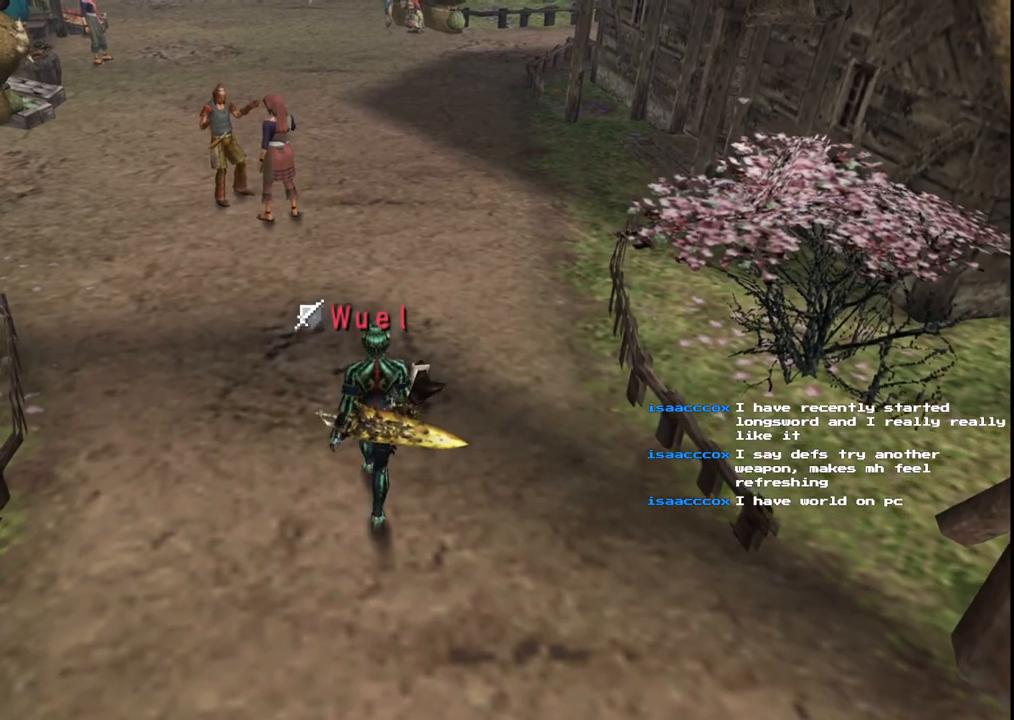
{"buttons": [], "left_stick": "up-right", "right_stick": "center", "events": [[383, "left_stick", "up-right"]]}
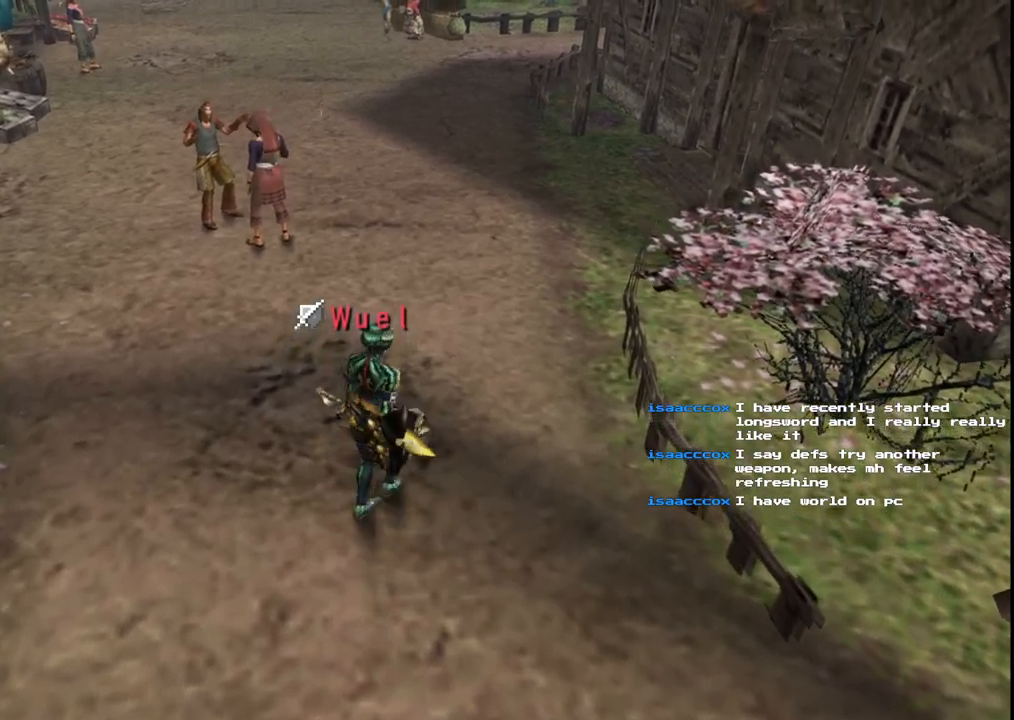
{"buttons": ["R1"], "left_stick": "up-right", "right_stick": "center", "events": [[167, "R1", "down"]]}
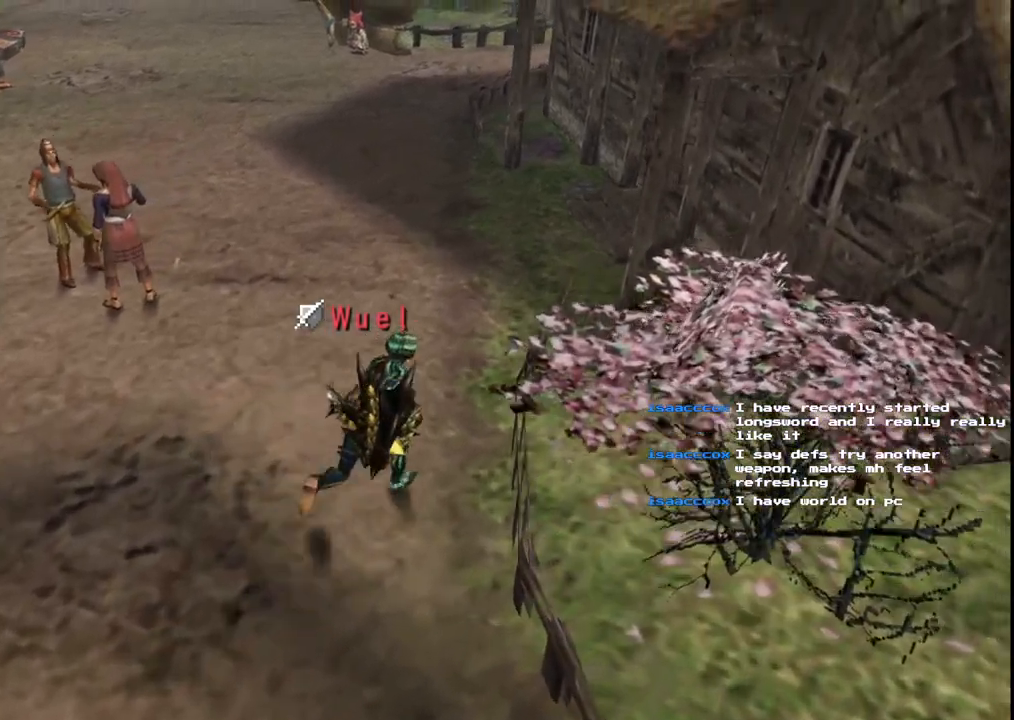
{"buttons": ["R1"], "left_stick": "up-right", "right_stick": "center", "events": []}
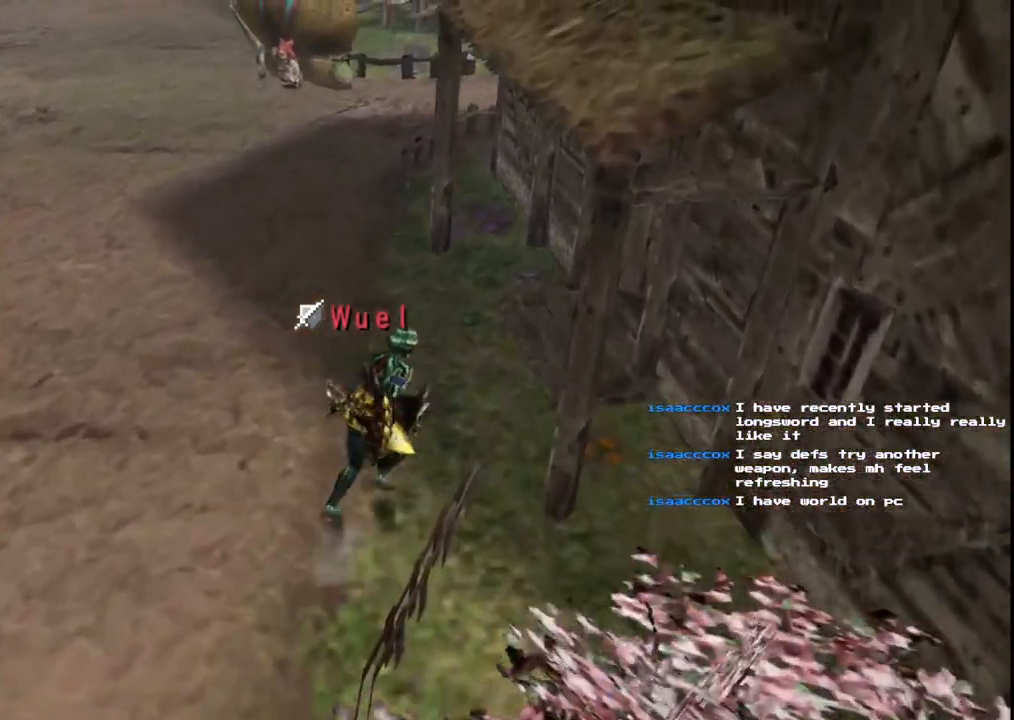
{"buttons": [], "left_stick": "up-right", "right_stick": "center", "events": [[250, "X", "down"], [367, "R1", "up"], [400, "X", "up"]]}
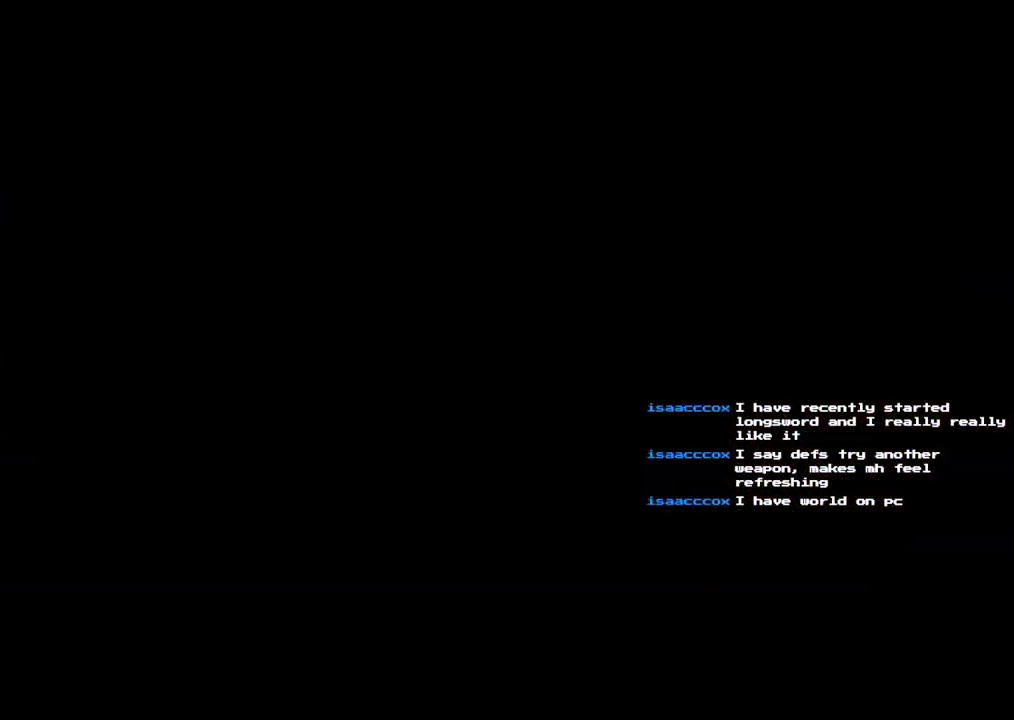
{"buttons": [], "left_stick": "center", "right_stick": "center", "events": [[167, "left_stick", "center"]]}
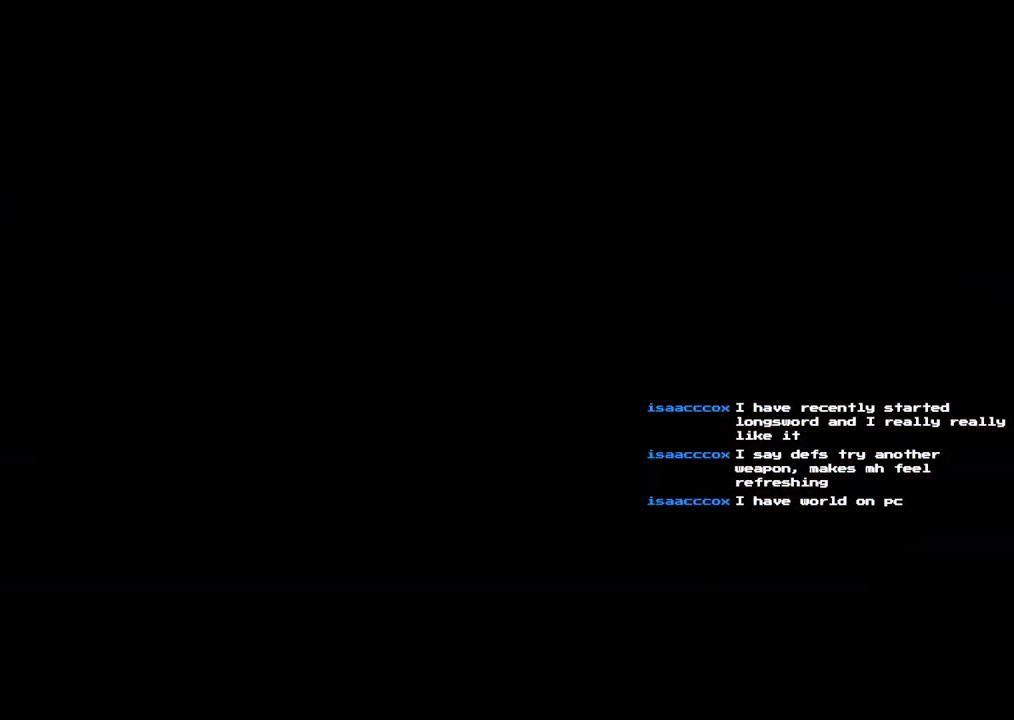
{"buttons": [], "left_stick": "center", "right_stick": "center", "events": []}
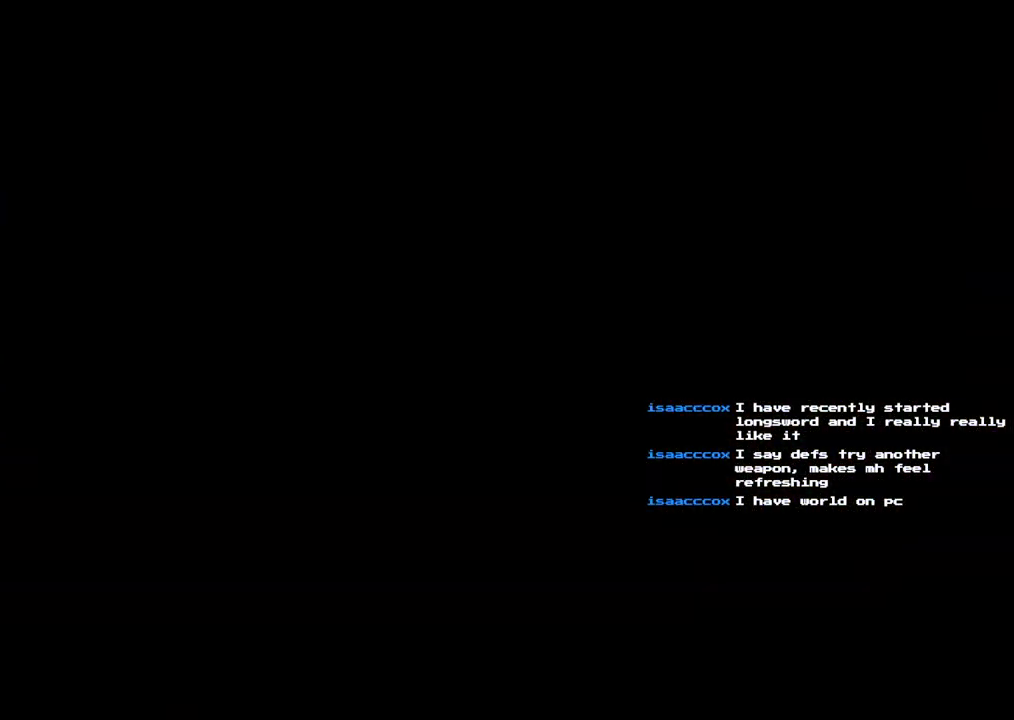
{"buttons": [], "left_stick": "center", "right_stick": "center", "events": []}
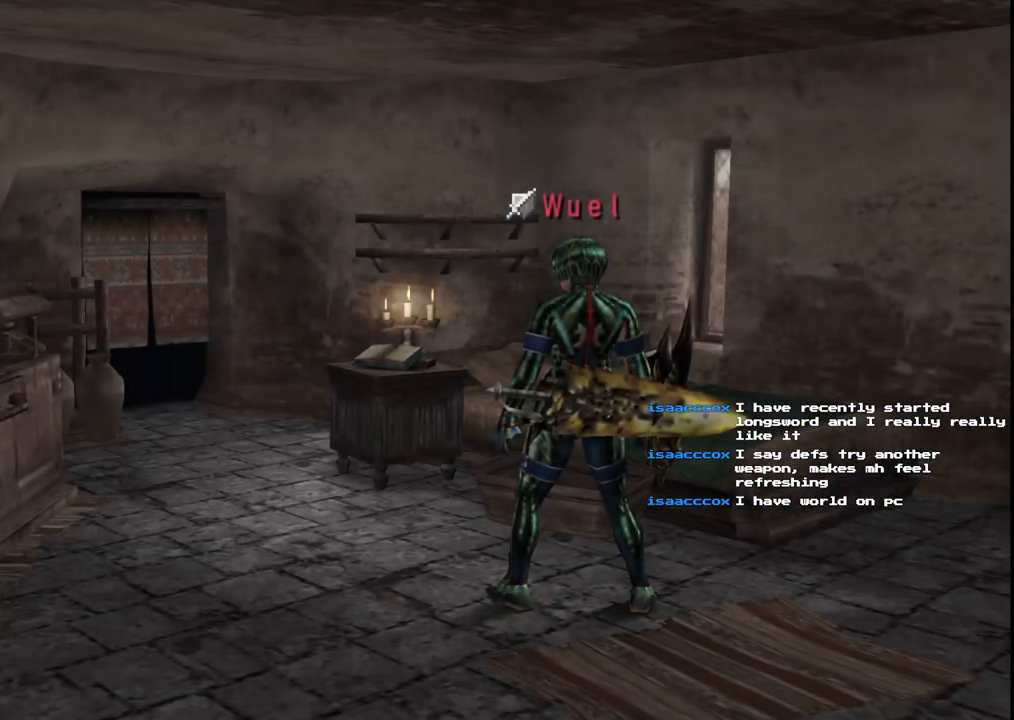
{"buttons": [], "left_stick": "left", "right_stick": "center", "events": [[200, "left_stick", "left"]]}
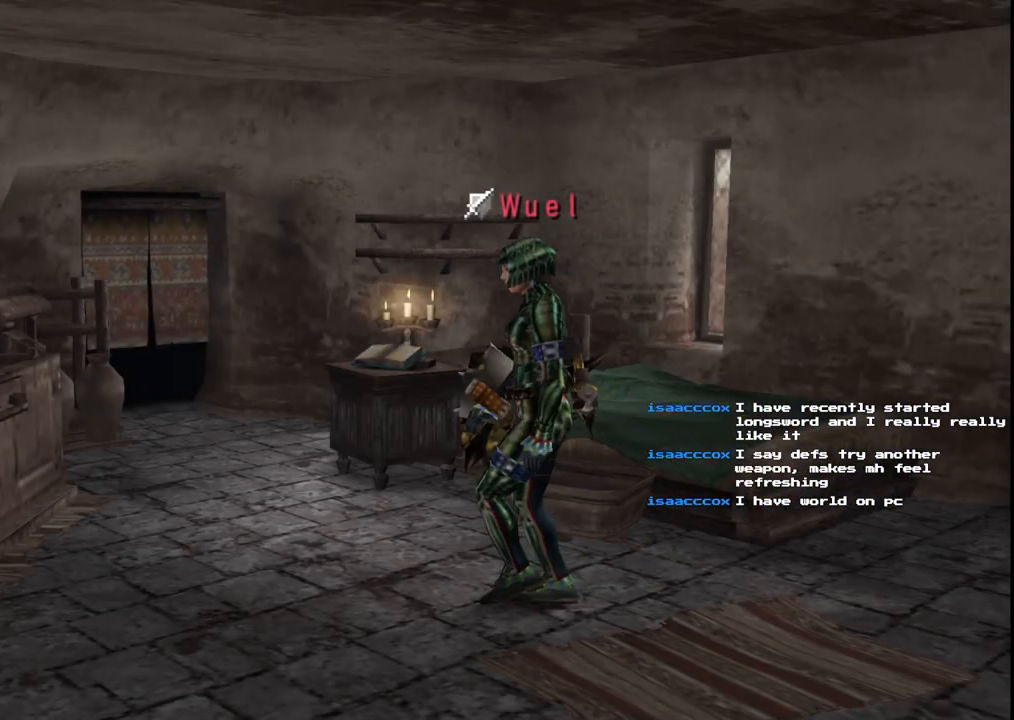
{"buttons": [], "left_stick": "left", "right_stick": "center", "events": []}
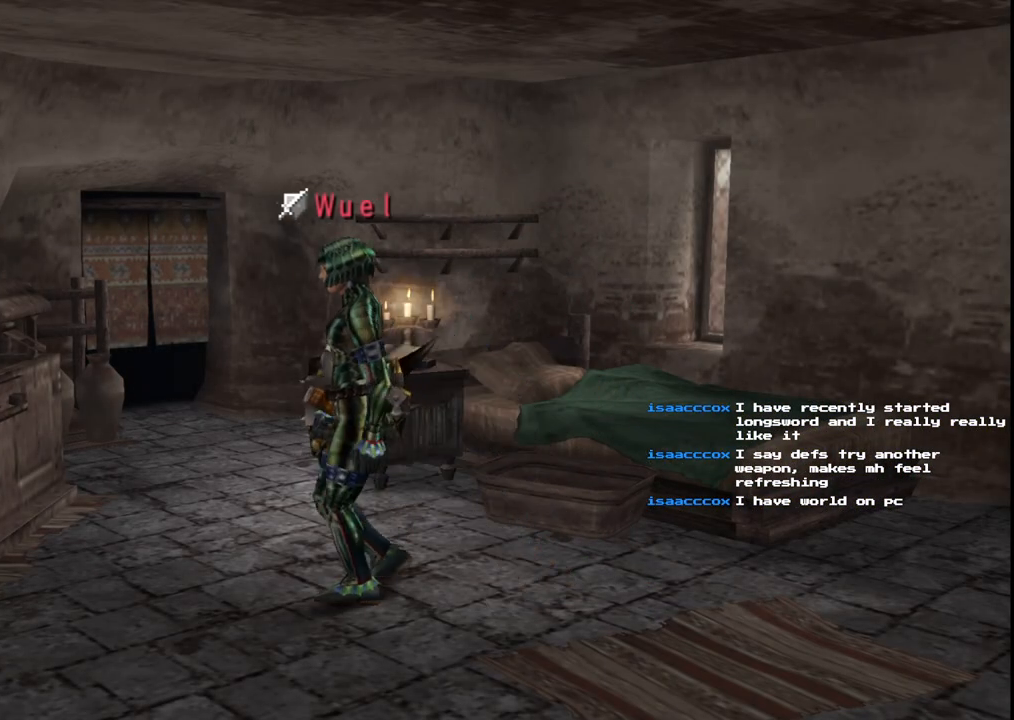
{"buttons": [], "left_stick": "left", "right_stick": "center", "events": []}
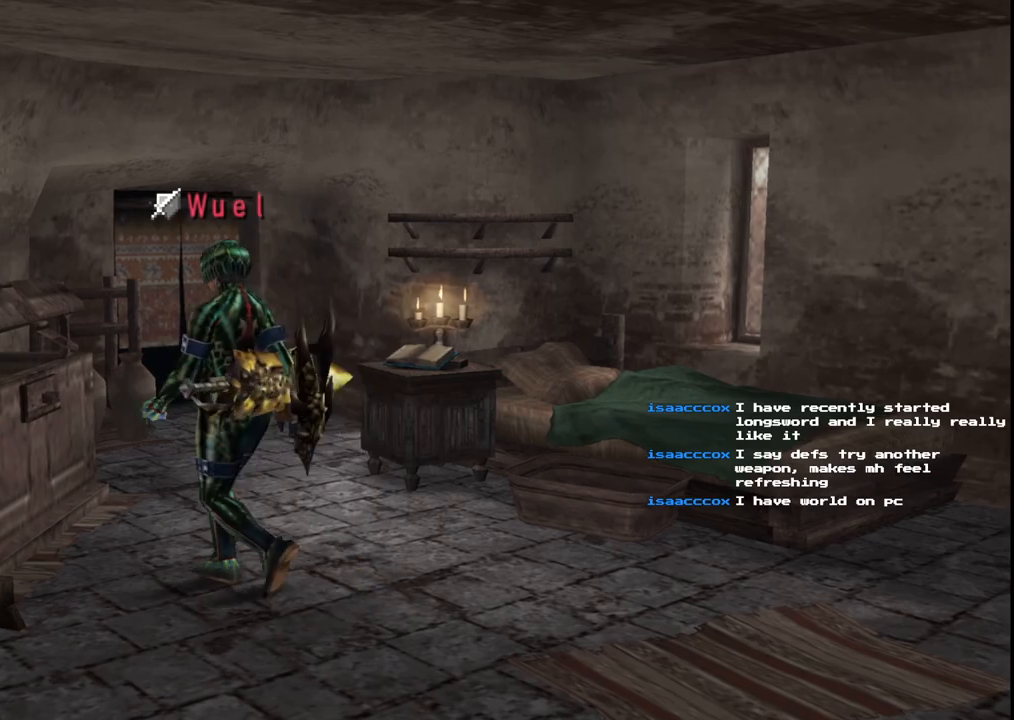
{"buttons": [], "left_stick": "left", "right_stick": "center", "events": []}
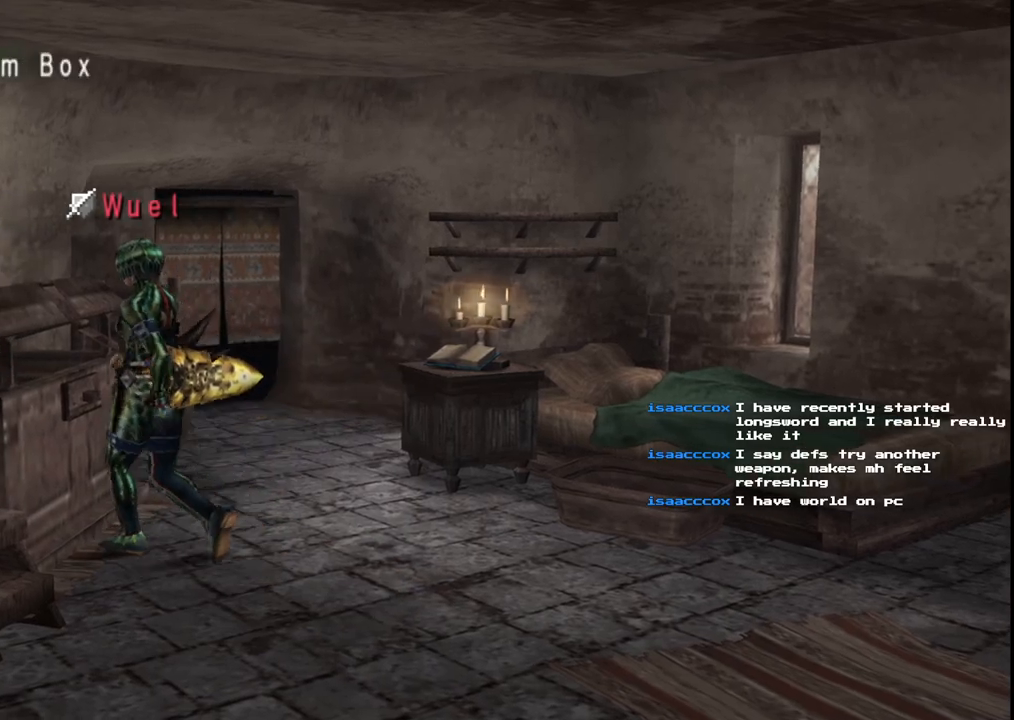
{"buttons": [], "left_stick": "center", "right_stick": "center", "events": [[67, "X", "down"], [150, "X", "up"], [317, "left_stick", "center"]]}
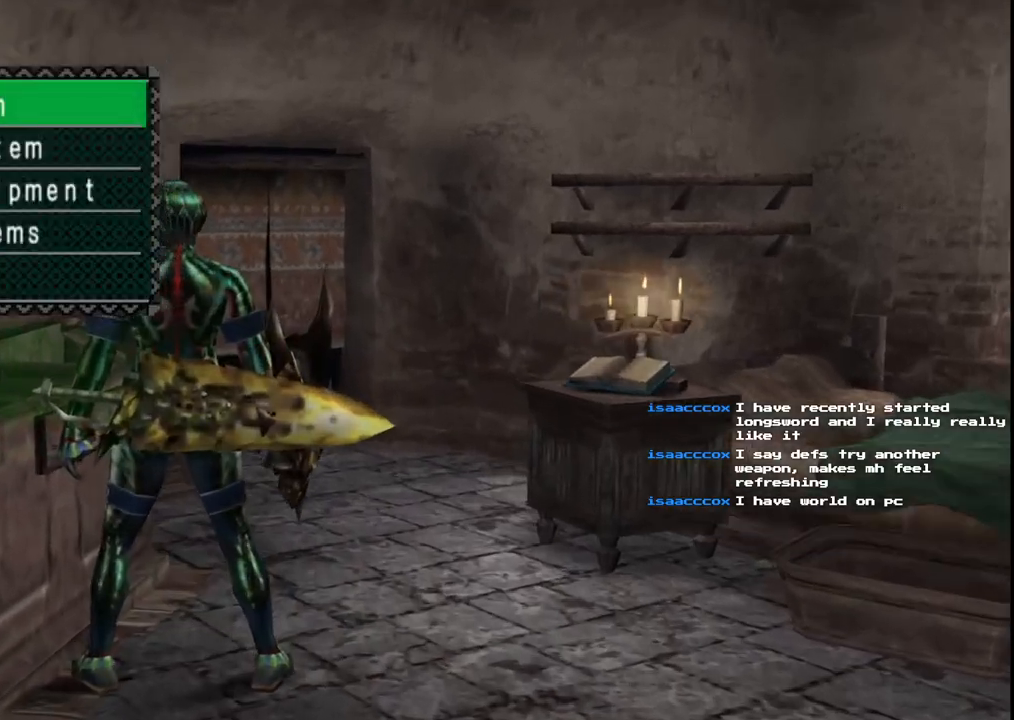
{"buttons": [], "left_stick": "center", "right_stick": "center", "events": [[317, "DPAD_DOWN", "down"], [417, "DPAD_DOWN", "up"]]}
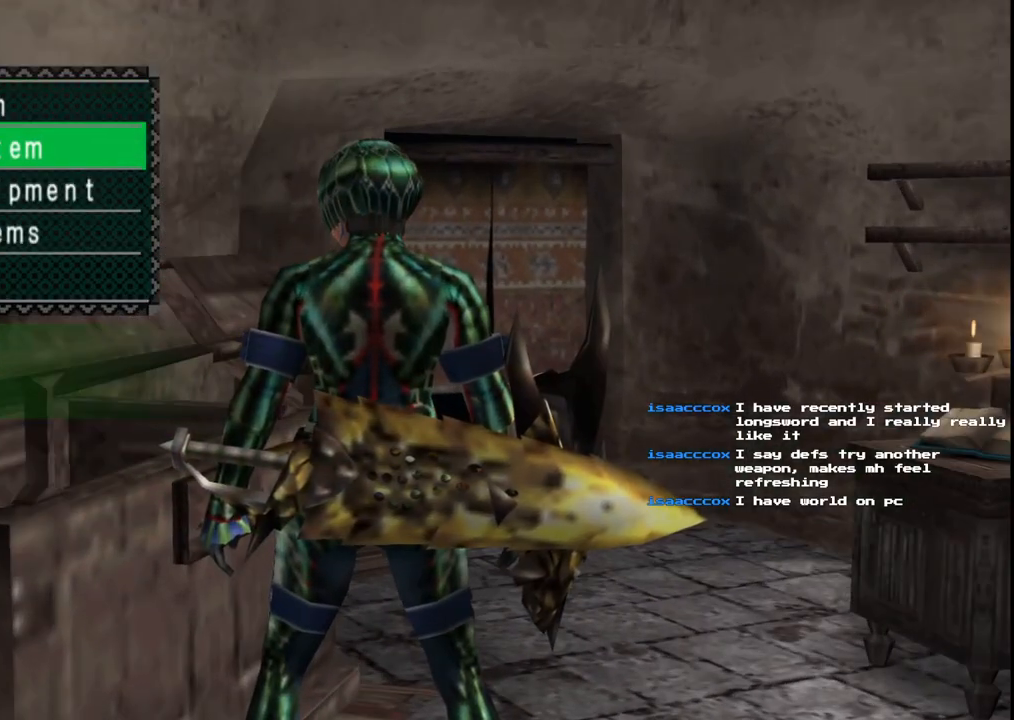
{"buttons": ["DPAD_DOWN"], "left_stick": "center", "right_stick": "center", "events": [[133, "DPAD_UP", "down"], [250, "DPAD_UP", "up"], [500, "DPAD_DOWN", "down"]]}
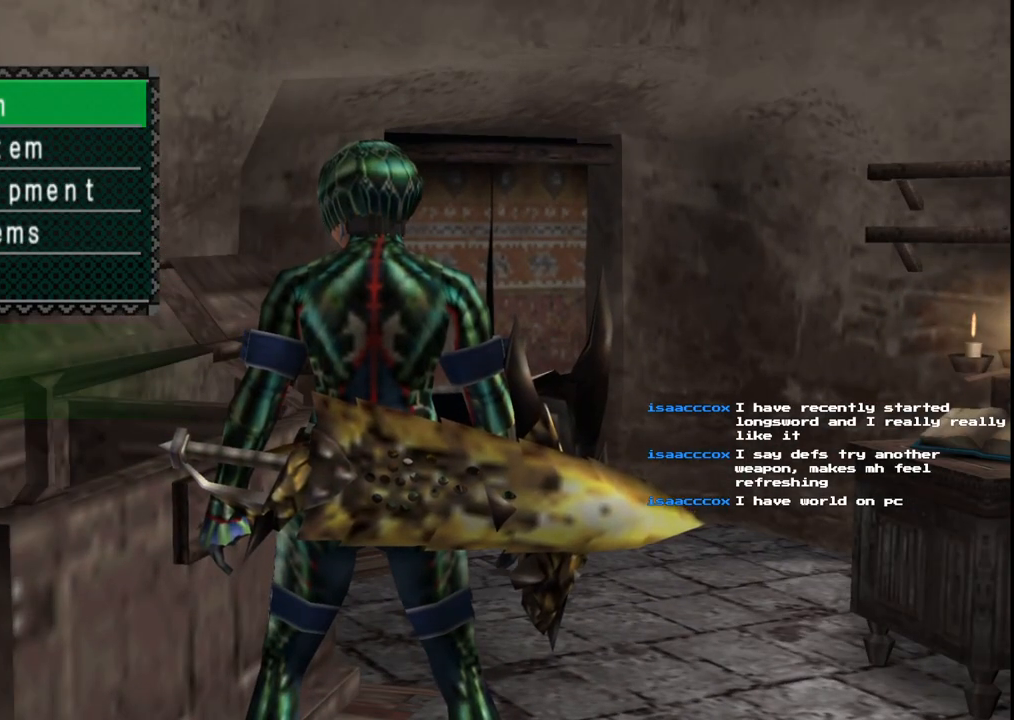
{"buttons": [], "left_stick": "center", "right_stick": "center", "events": [[83, "DPAD_DOWN", "up"], [150, "A", "down"], [233, "A", "up"]]}
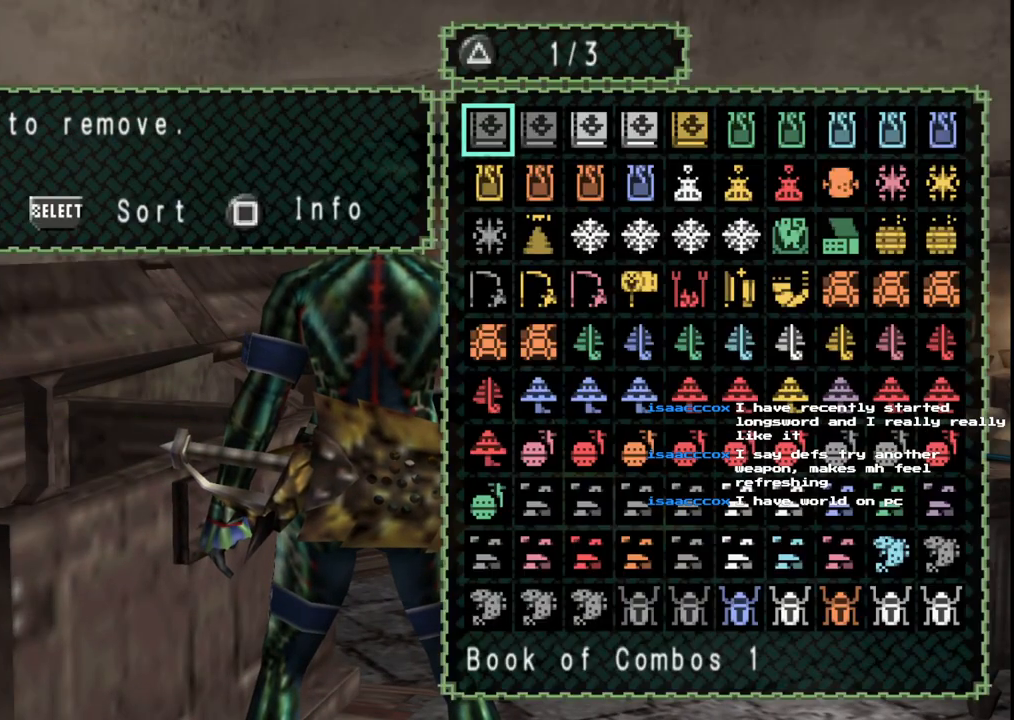
{"buttons": [], "left_stick": "center", "right_stick": "center", "events": [[250, "SELECT", "down"], [450, "SELECT", "up"]]}
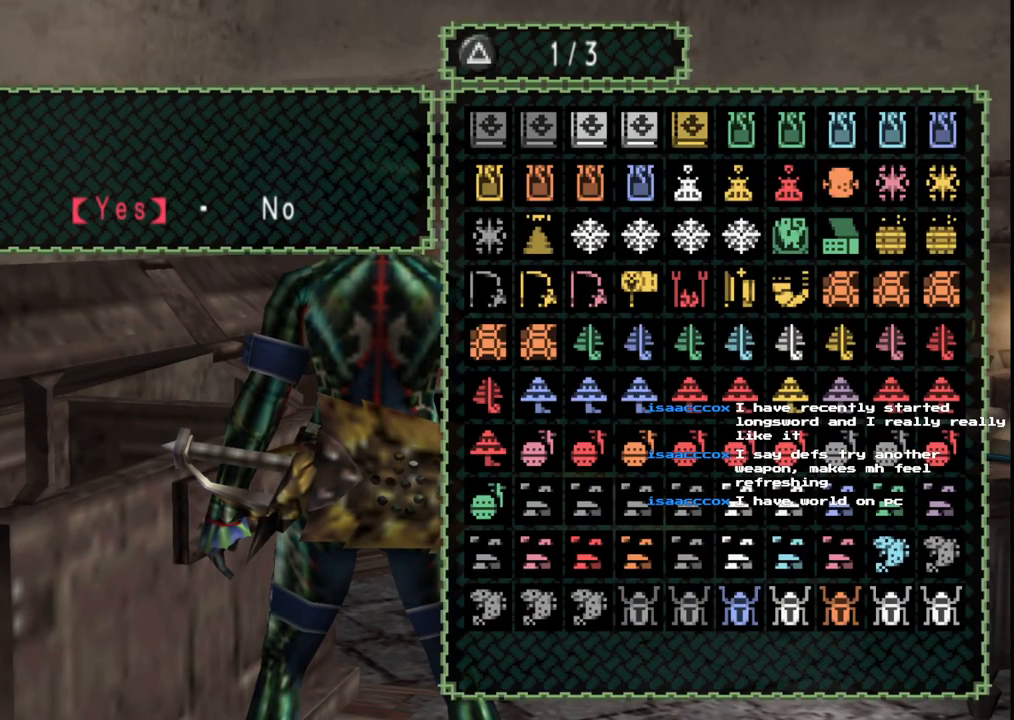
{"buttons": ["B"], "left_stick": "center", "right_stick": "center", "events": [[17, "A", "down"], [117, "A", "up"], [300, "B", "down"], [383, "B", "up"], [500, "B", "down"]]}
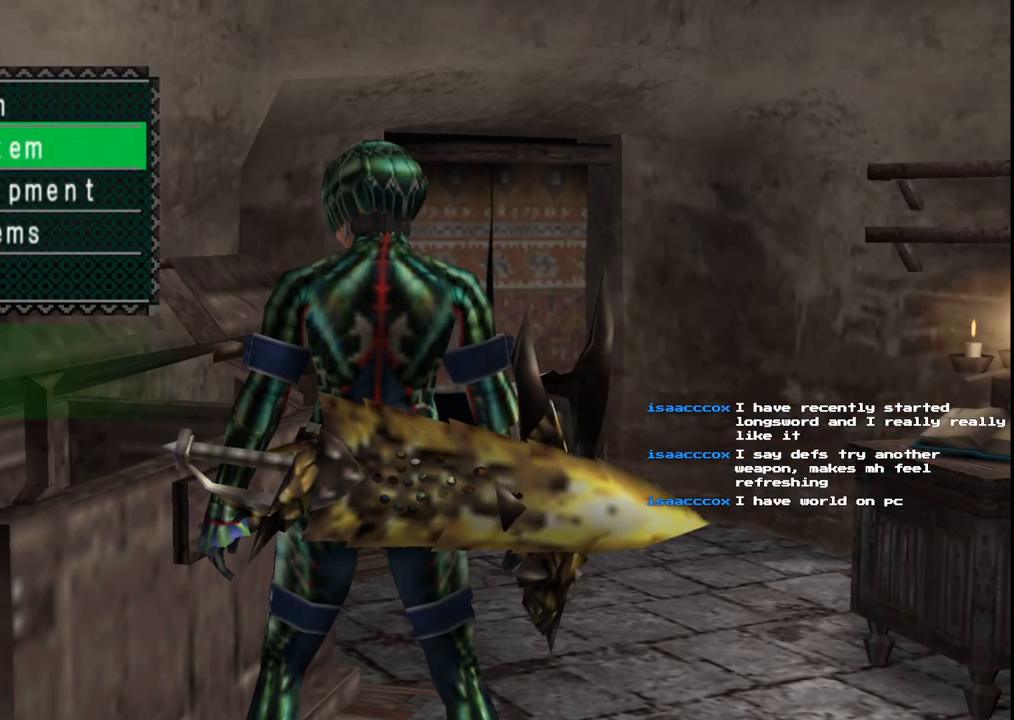
{"buttons": [], "left_stick": "down-right", "right_stick": "center", "events": [[67, "B", "up"], [283, "left_stick", "left"], [383, "left_stick", "center"], [433, "left_stick", "down-right"]]}
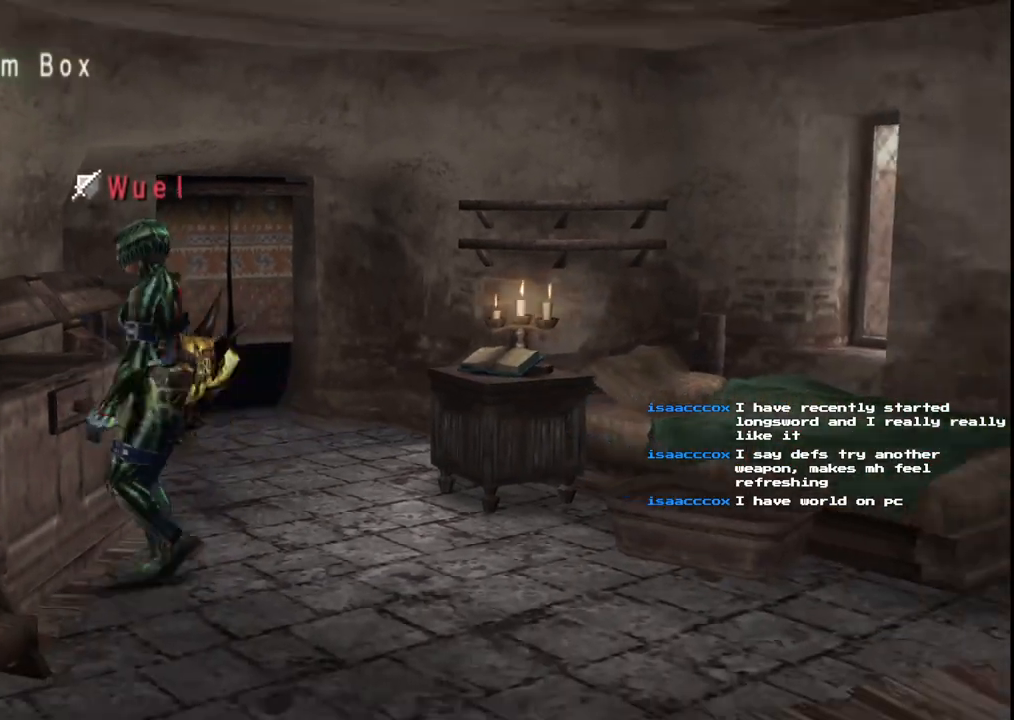
{"buttons": ["R1"], "left_stick": "down-right", "right_stick": "center", "events": [[300, "R1", "down"]]}
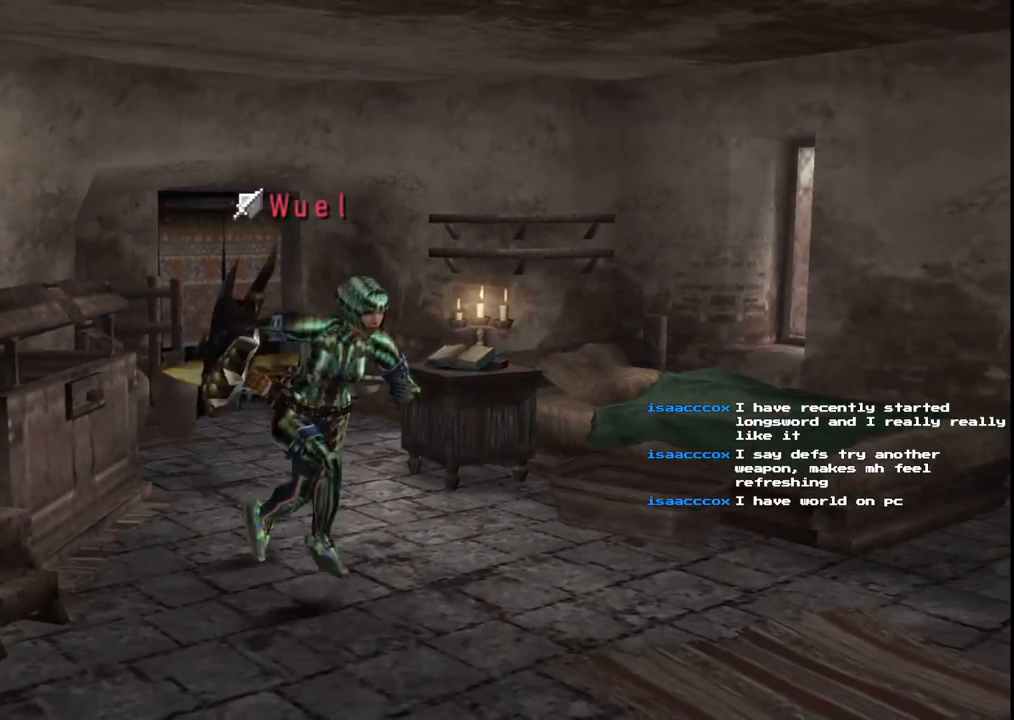
{"buttons": [], "left_stick": "left", "right_stick": "center", "events": [[17, "left_stick", "down"], [150, "left_stick", "down-left"], [183, "X", "down"], [250, "X", "up"], [333, "X", "down"], [333, "left_stick", "left"], [433, "X", "up"], [450, "R1", "up"]]}
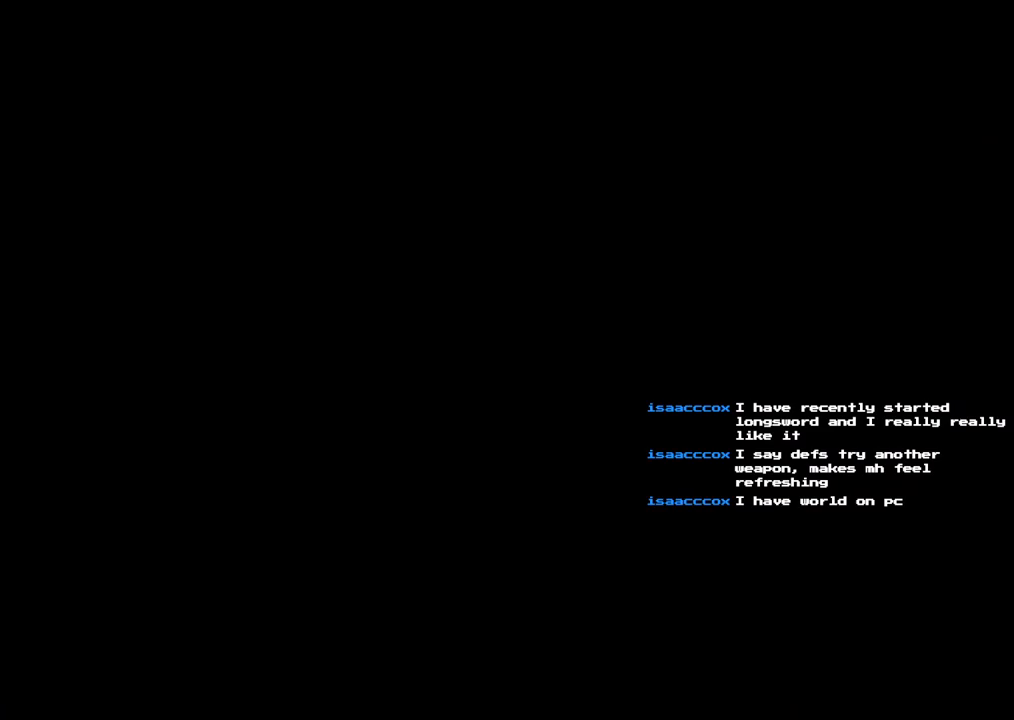
{"buttons": [], "left_stick": "left", "right_stick": "center", "events": []}
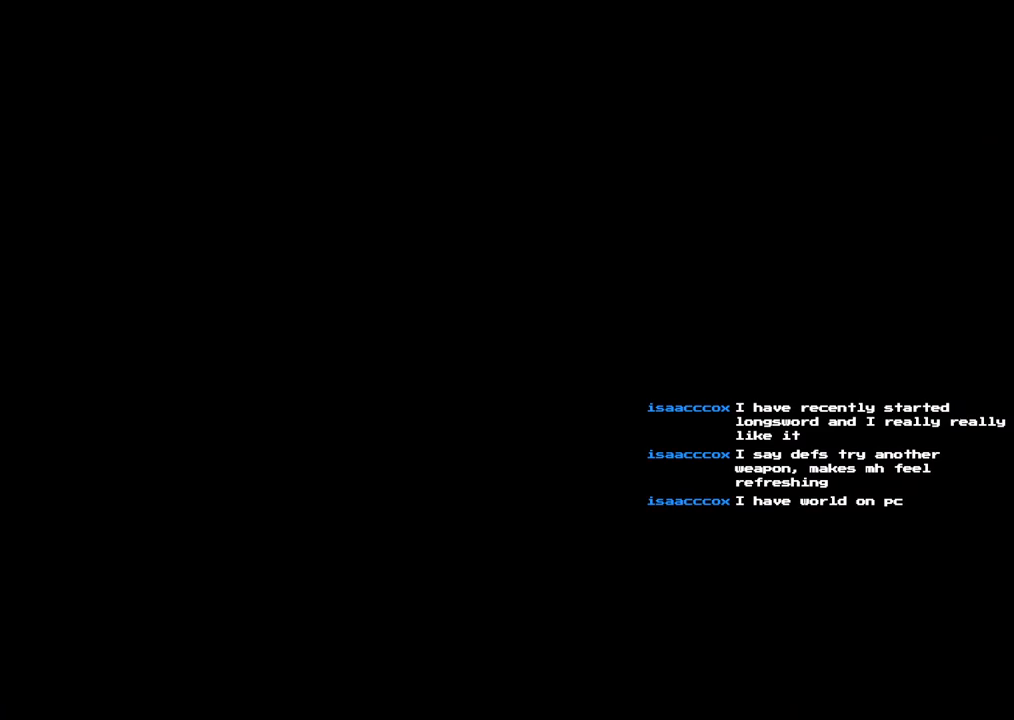
{"buttons": ["R1"], "left_stick": "left", "right_stick": "center", "events": [[433, "R1", "down"]]}
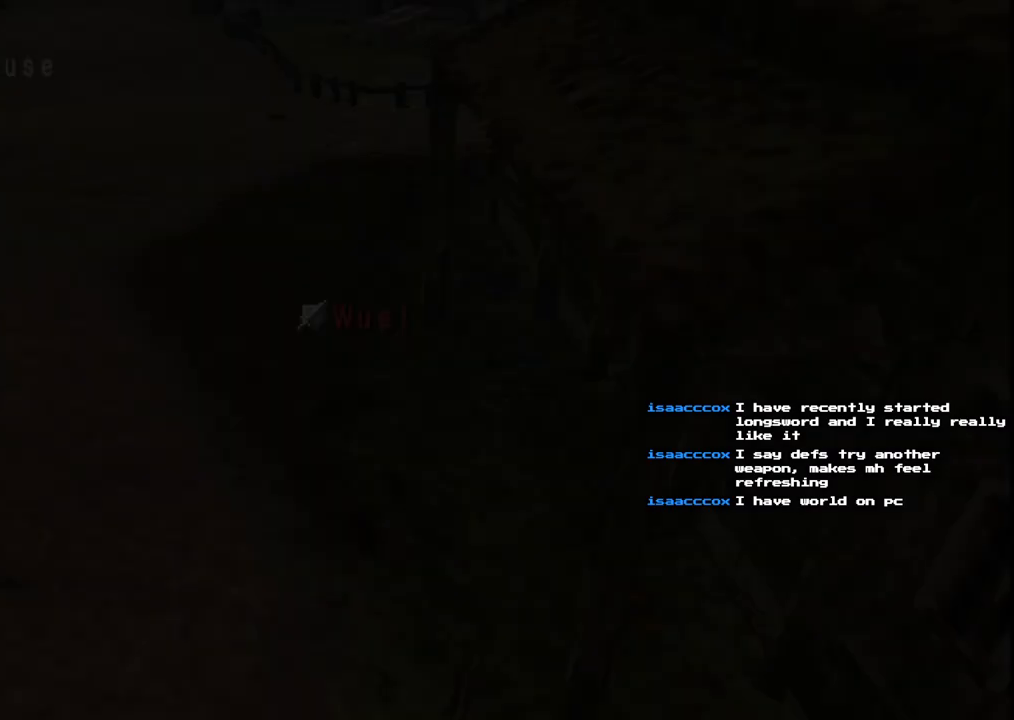
{"buttons": ["R1"], "left_stick": "left", "right_stick": "center", "events": []}
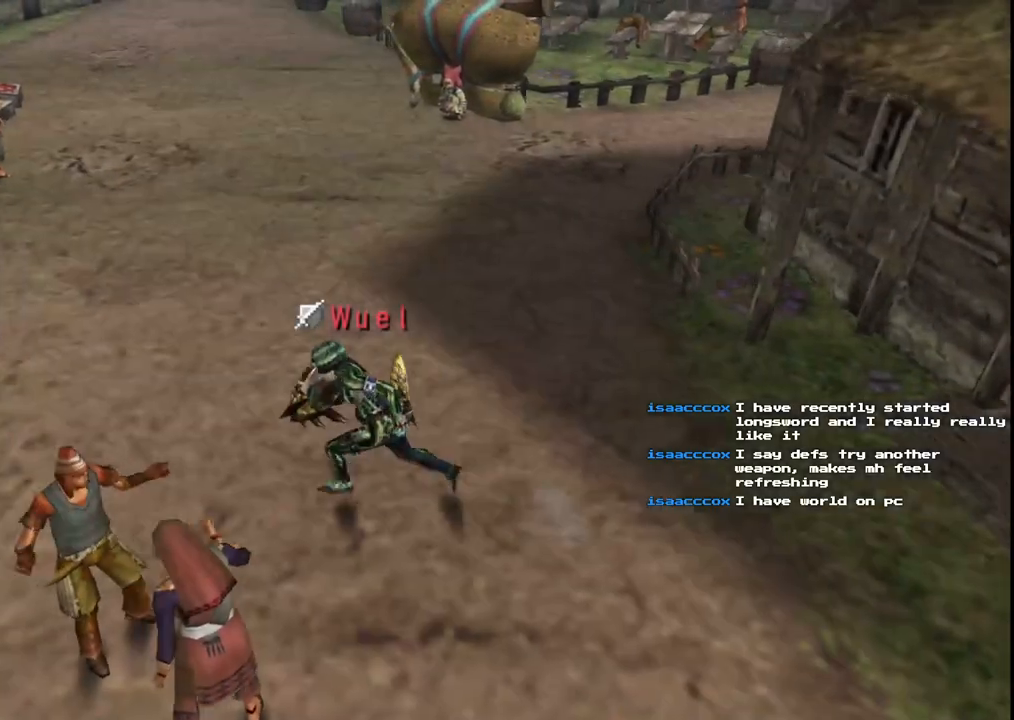
{"buttons": ["R1"], "left_stick": "left", "right_stick": "center", "events": []}
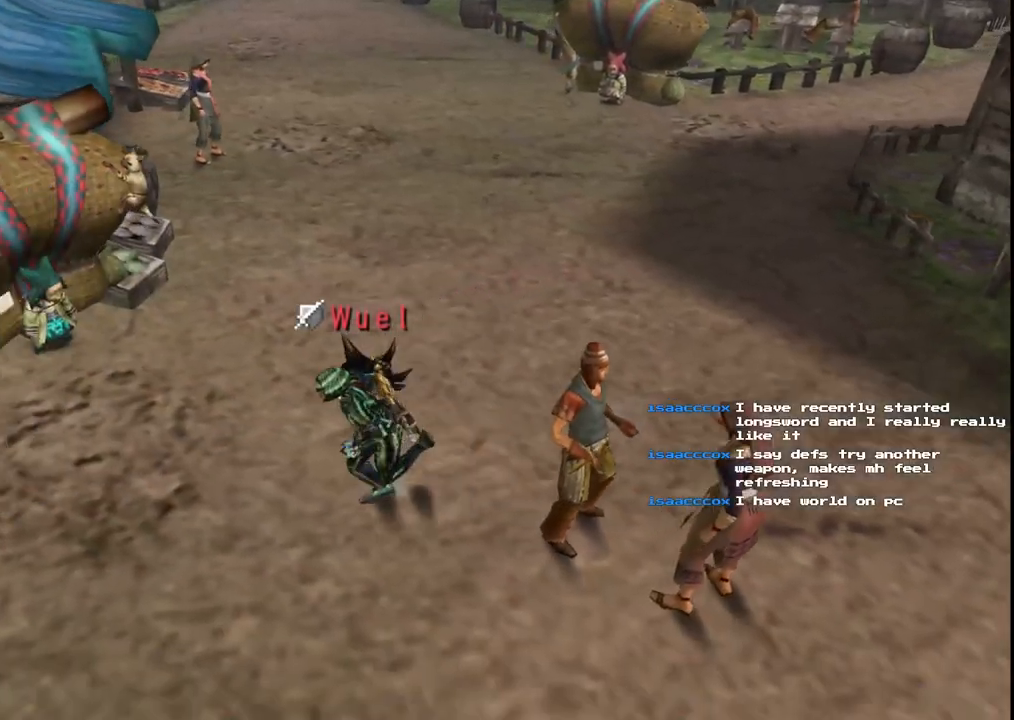
{"buttons": ["R1"], "left_stick": "left", "right_stick": "center", "events": []}
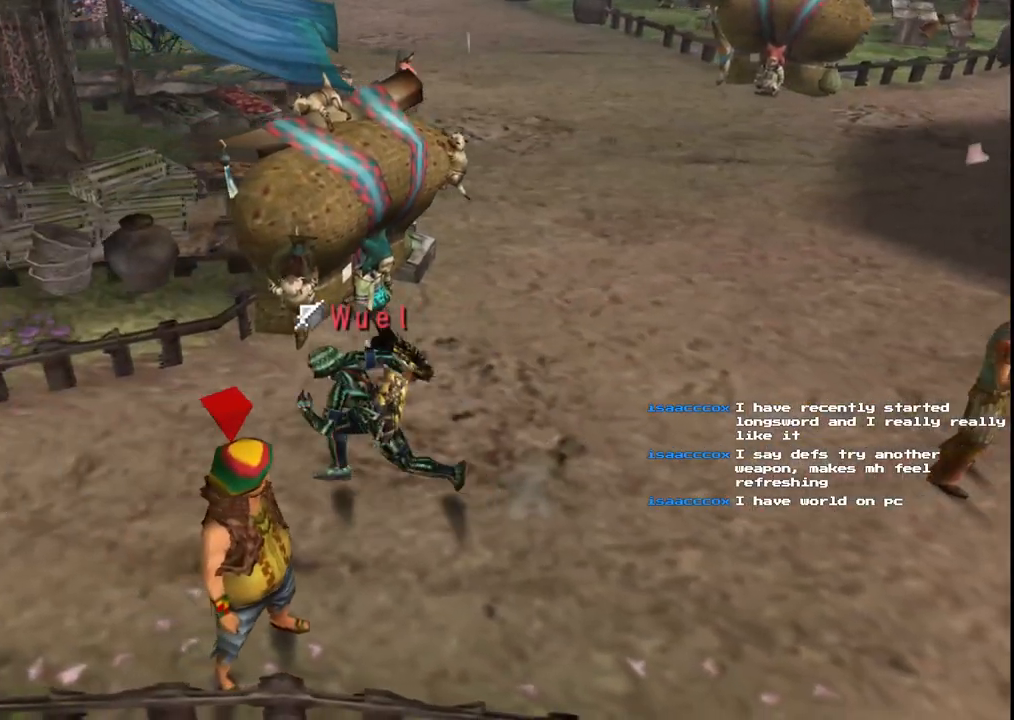
{"buttons": ["R1"], "left_stick": "left", "right_stick": "center", "events": []}
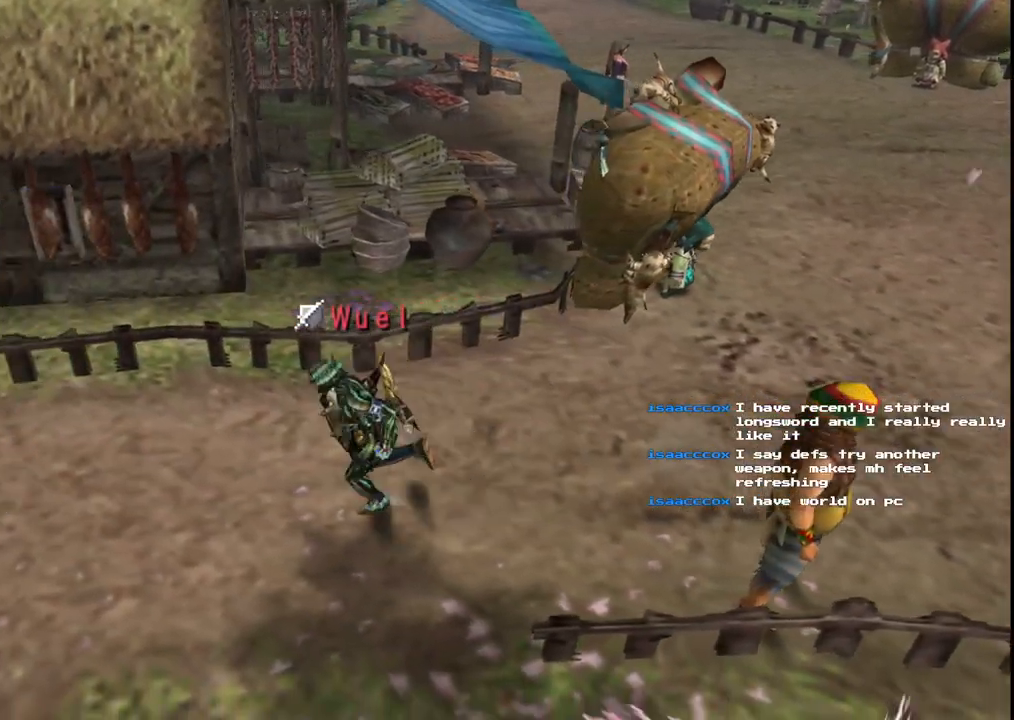
{"buttons": ["X", "R1"], "left_stick": "left", "right_stick": "center", "events": [[83, "X", "down"], [183, "X", "up"], [267, "X", "down"], [383, "X", "up"], [467, "X", "down"]]}
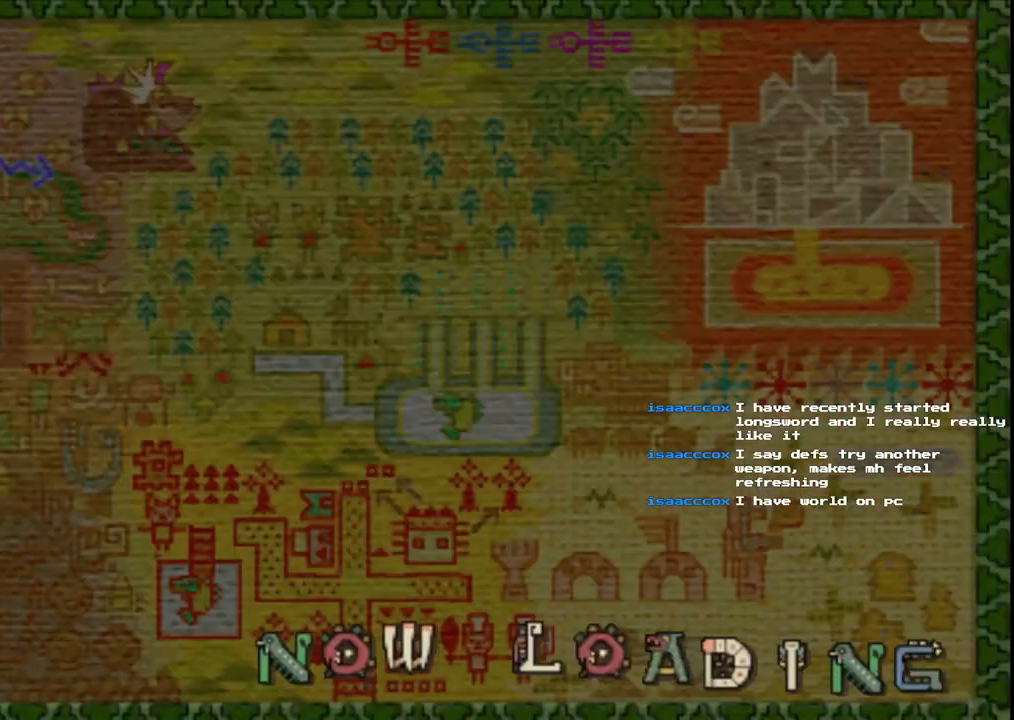
{"buttons": [], "left_stick": "center", "right_stick": "center", "events": [[117, "R1", "up"], [117, "X", "up"], [283, "left_stick", "center"]]}